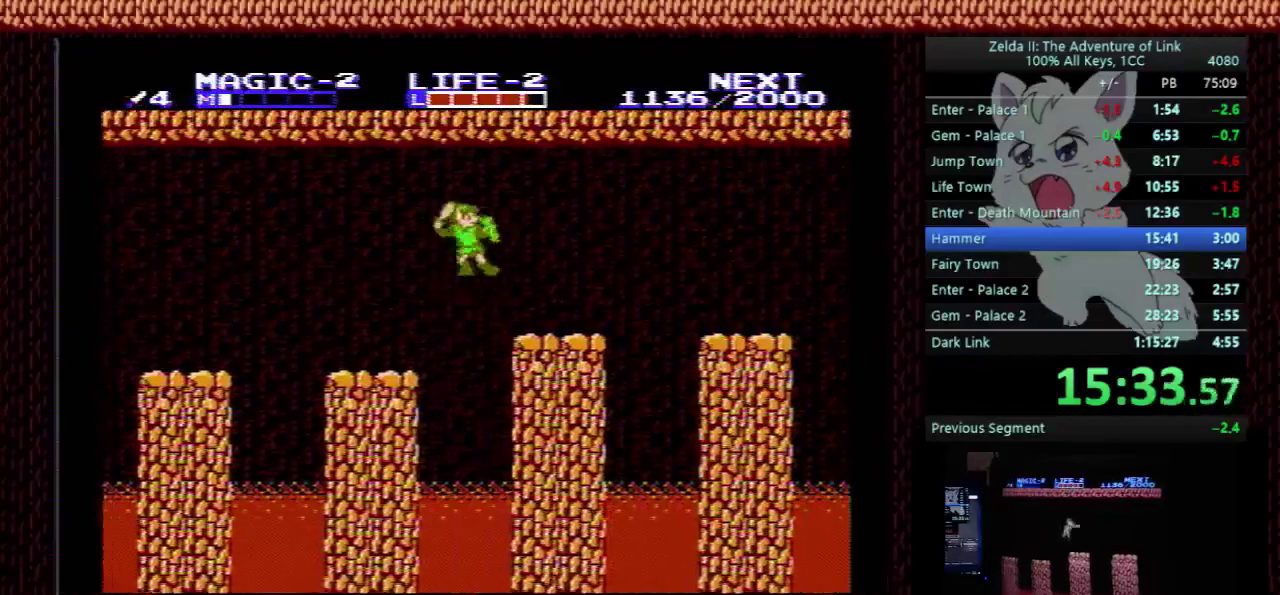
Gameplay with a controller (Nintendo layout); each line is a JSON object with the inputs held at the frame after it. "events" lists button and stick changes between this image and that frame as [ms after this image, input, new state], when the widget could be followed in between. Not read: L3 R3.
{"buttons": ["A", "B", "DPAD_RIGHT"], "events": [[33, "A", "up"], [100, "B", "up"], [300, "A", "down"], [433, "B", "down"]]}
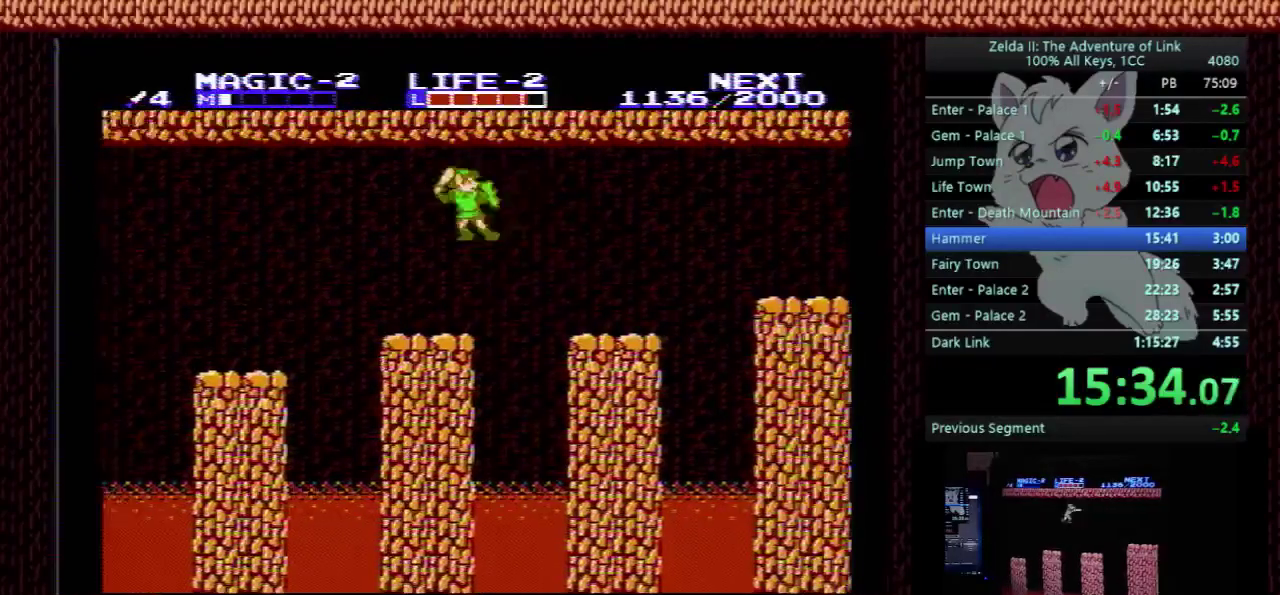
{"buttons": ["DPAD_RIGHT"], "events": [[133, "A", "up"], [133, "B", "up"]]}
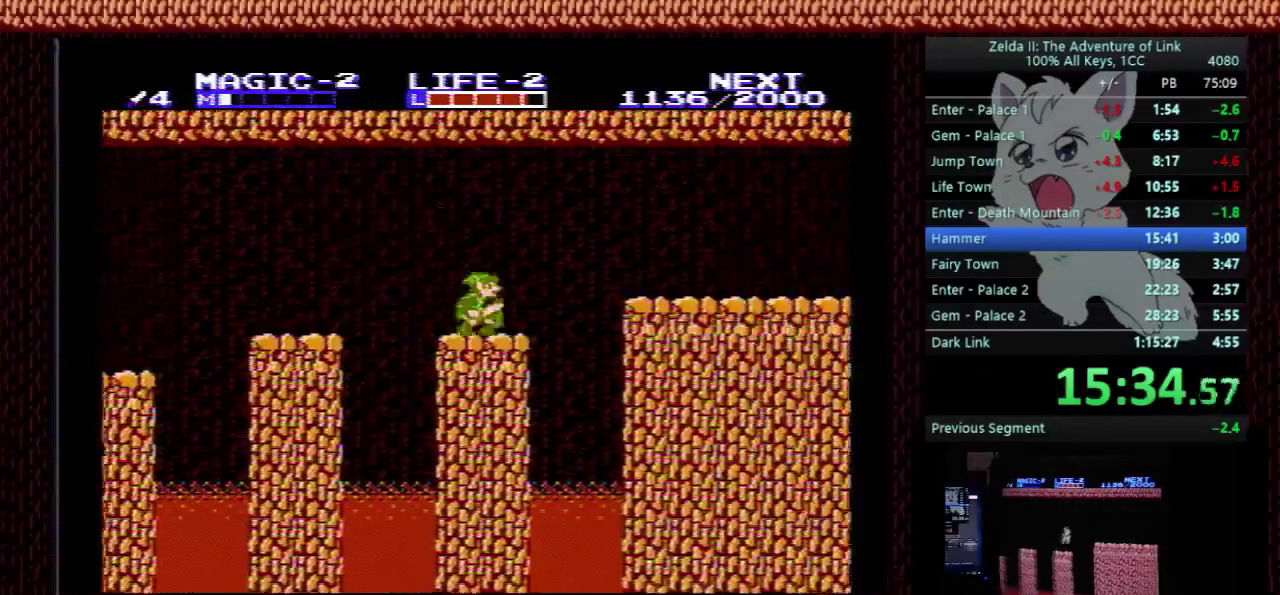
{"buttons": ["DPAD_RIGHT"], "events": [[67, "A", "down"], [267, "B", "down"], [467, "A", "up"], [467, "B", "up"]]}
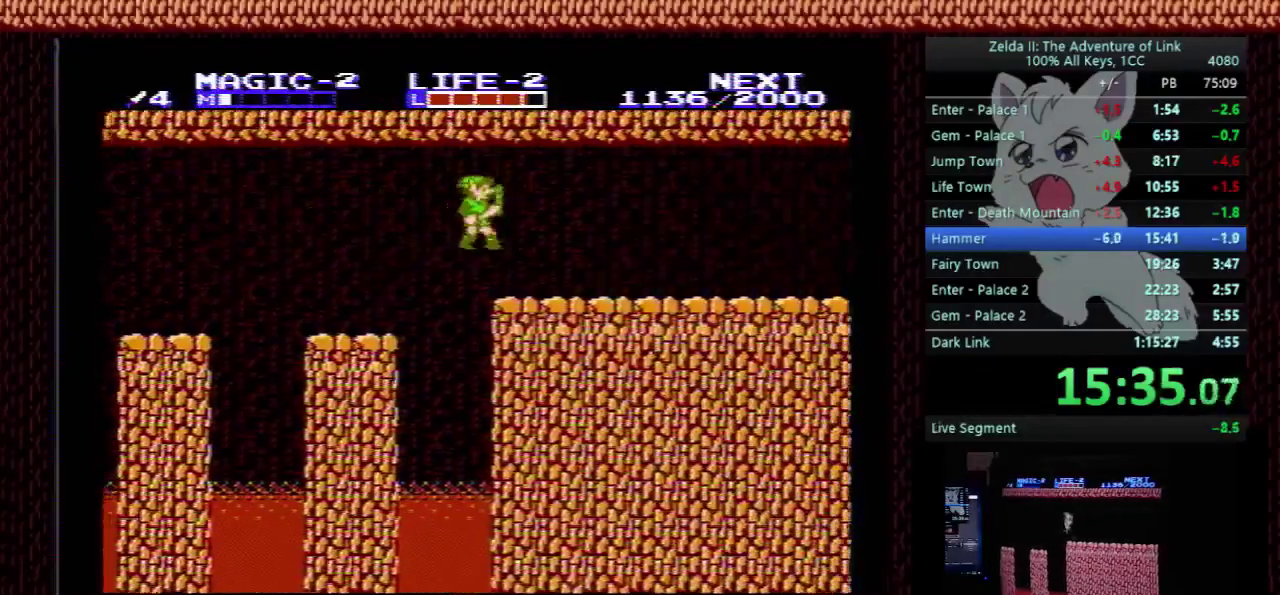
{"buttons": ["DPAD_RIGHT"], "events": []}
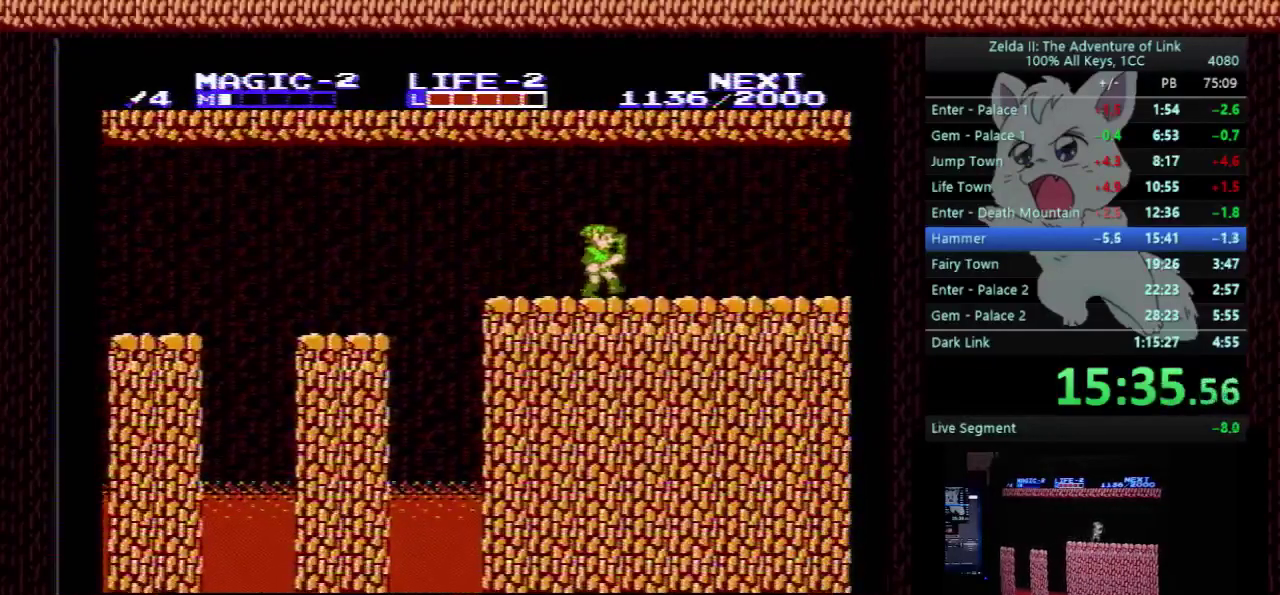
{"buttons": ["DPAD_RIGHT"], "events": []}
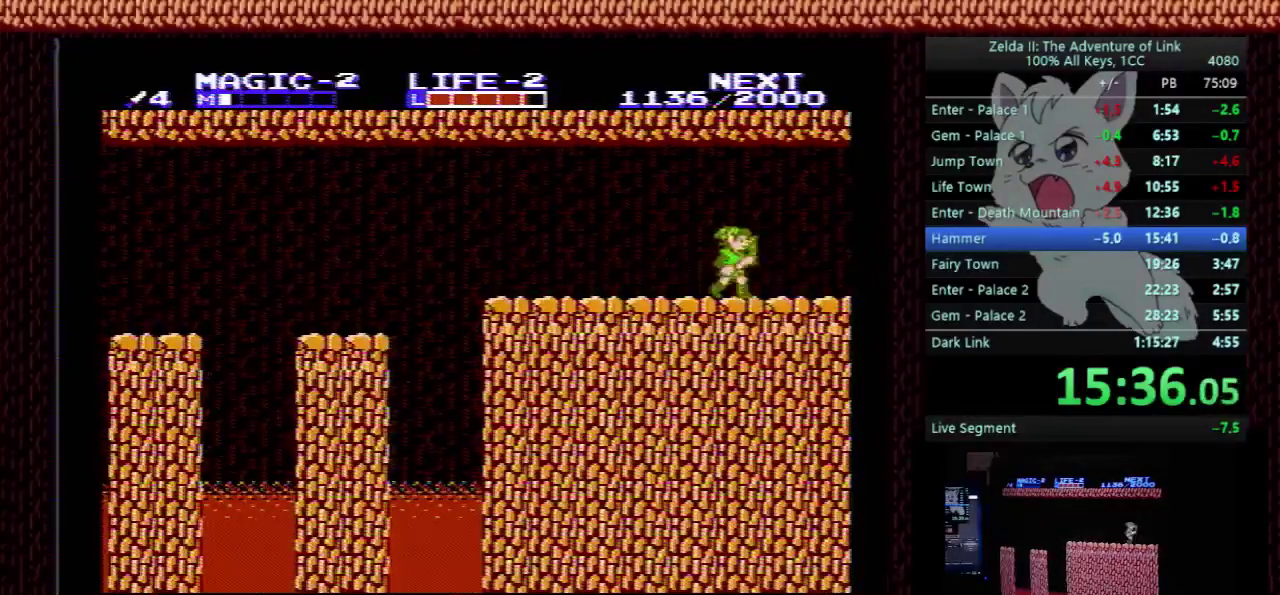
{"buttons": ["DPAD_RIGHT"], "events": []}
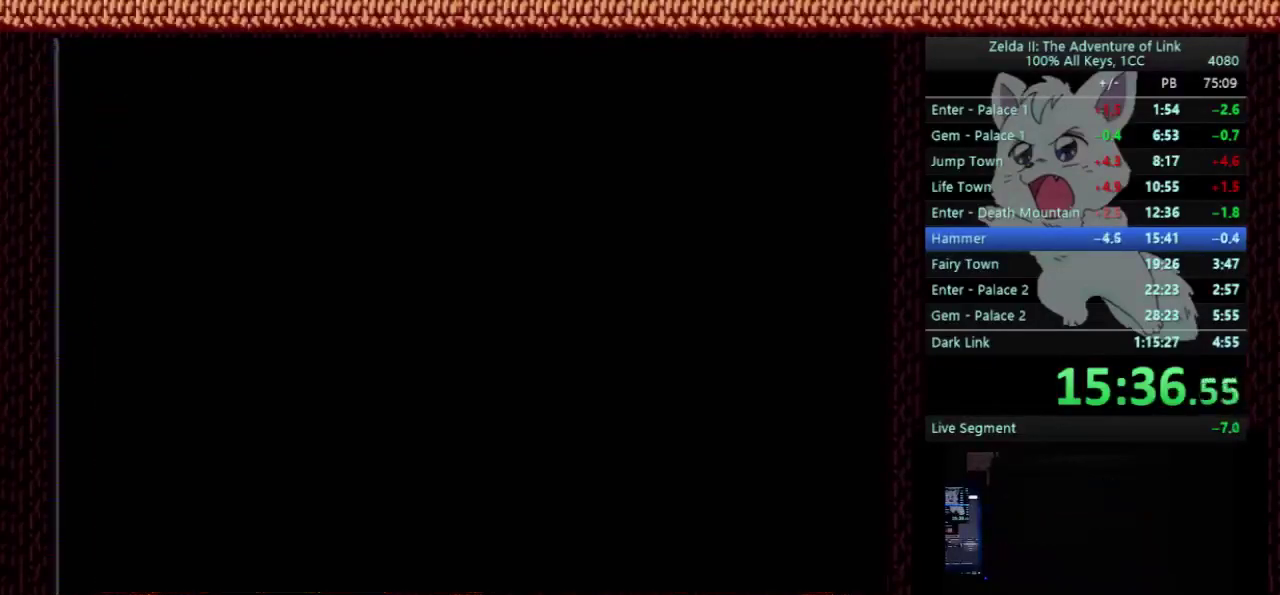
{"buttons": ["DPAD_RIGHT"], "events": []}
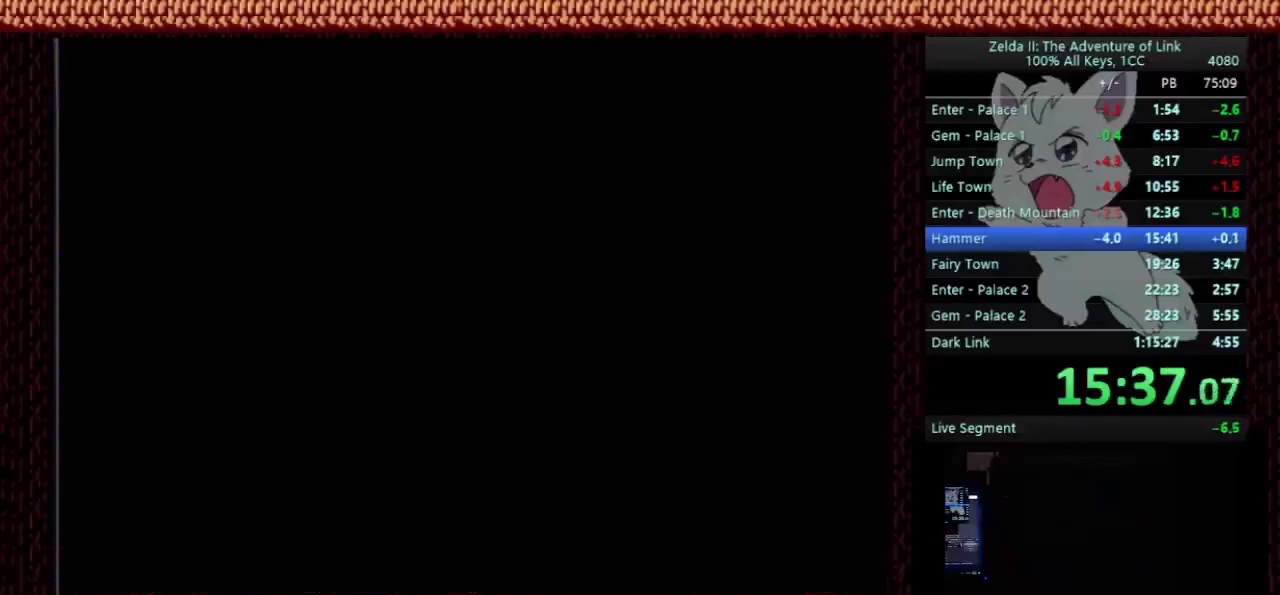
{"buttons": ["DPAD_RIGHT"], "events": []}
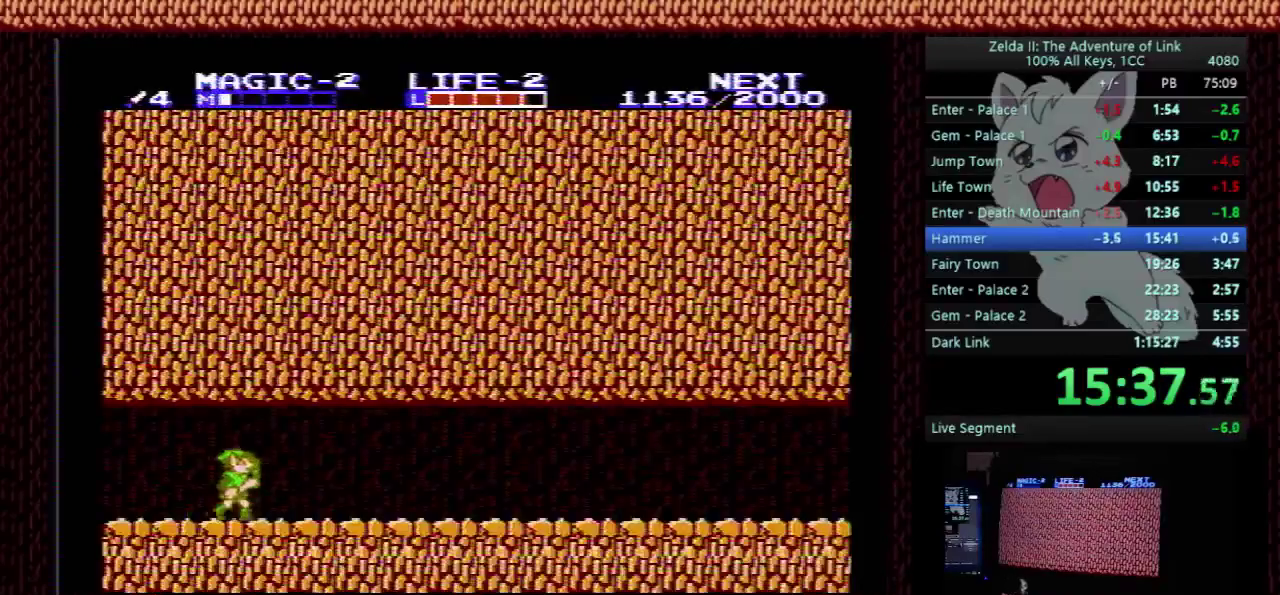
{"buttons": ["DPAD_RIGHT"], "events": []}
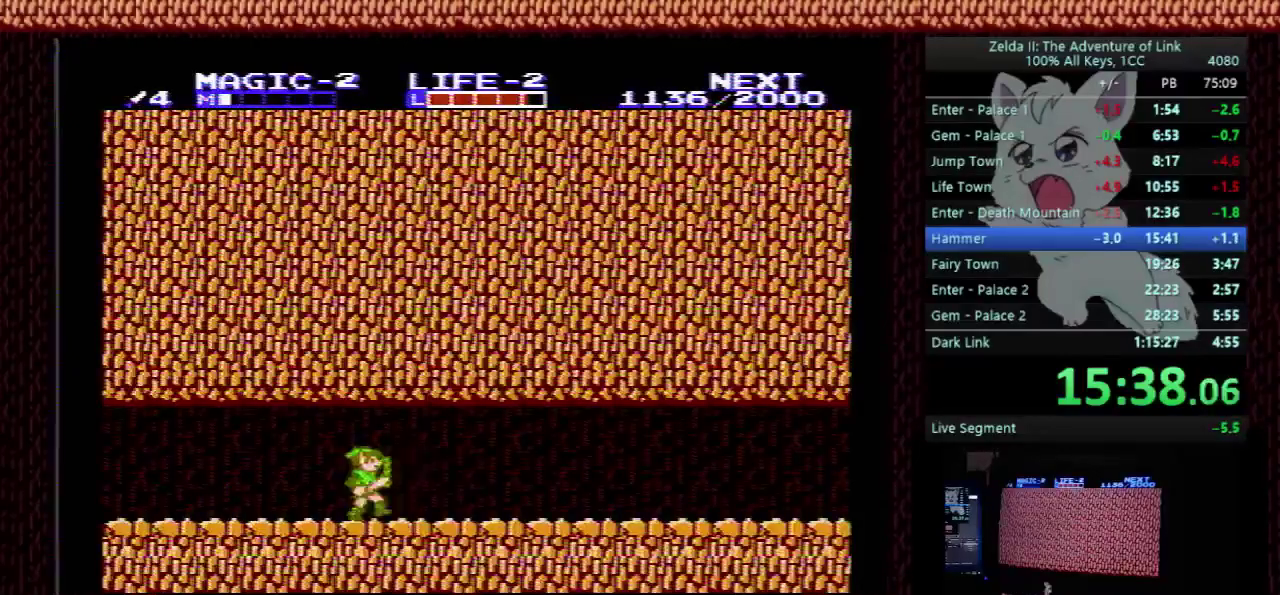
{"buttons": ["DPAD_RIGHT"], "events": []}
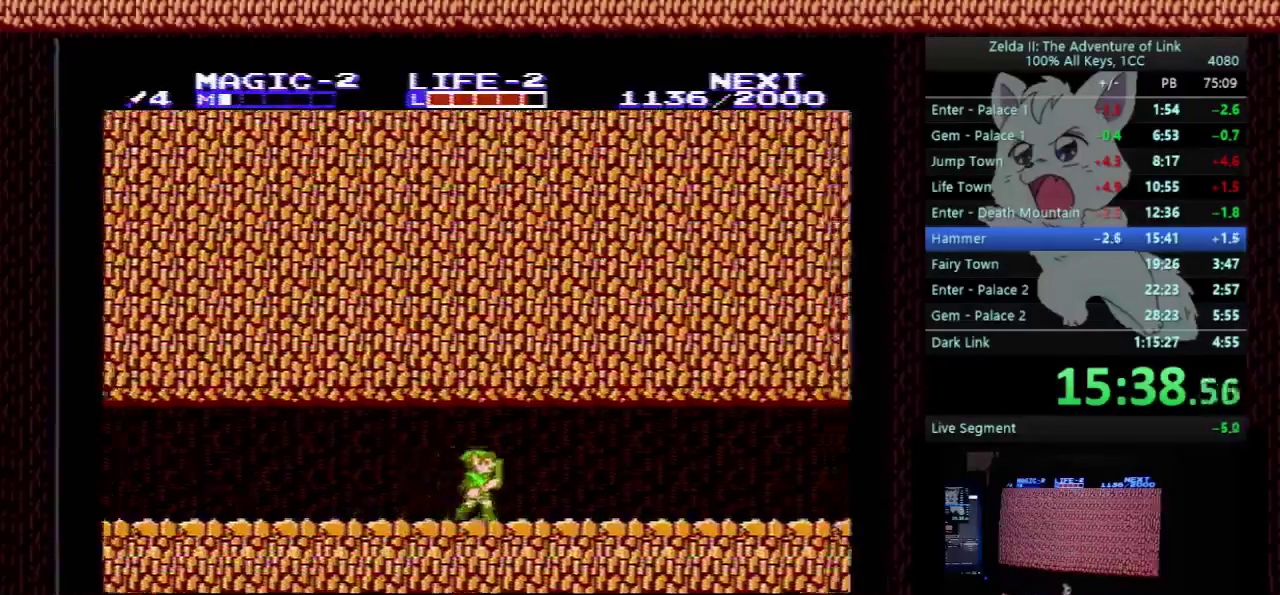
{"buttons": ["DPAD_RIGHT"], "events": []}
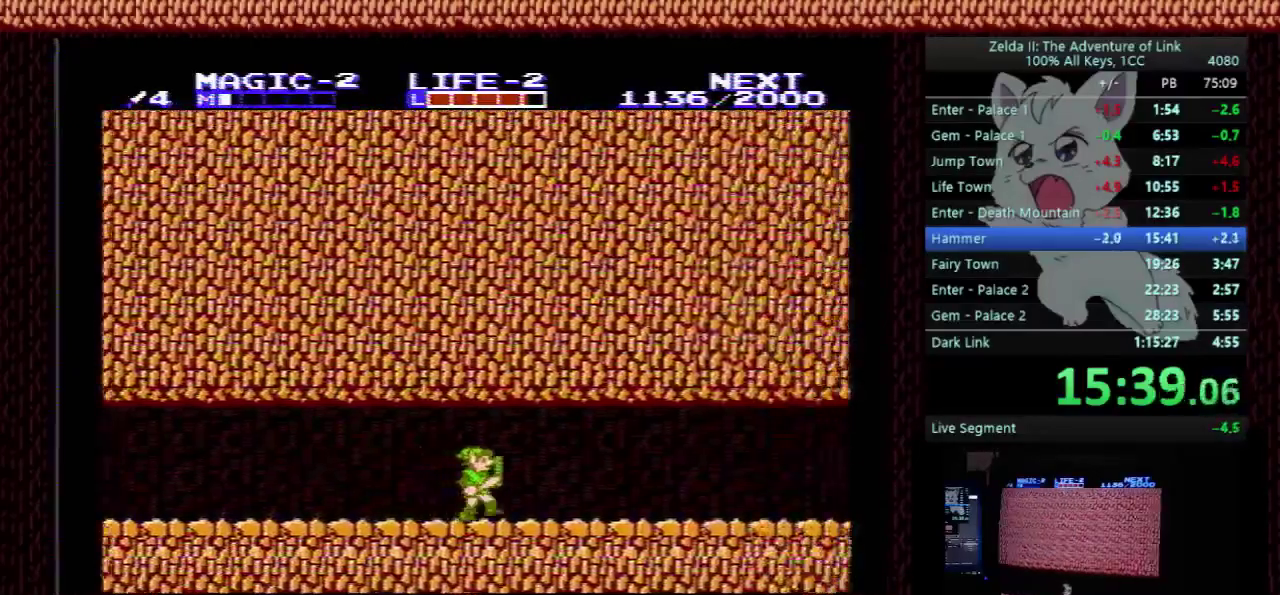
{"buttons": ["DPAD_RIGHT"], "events": []}
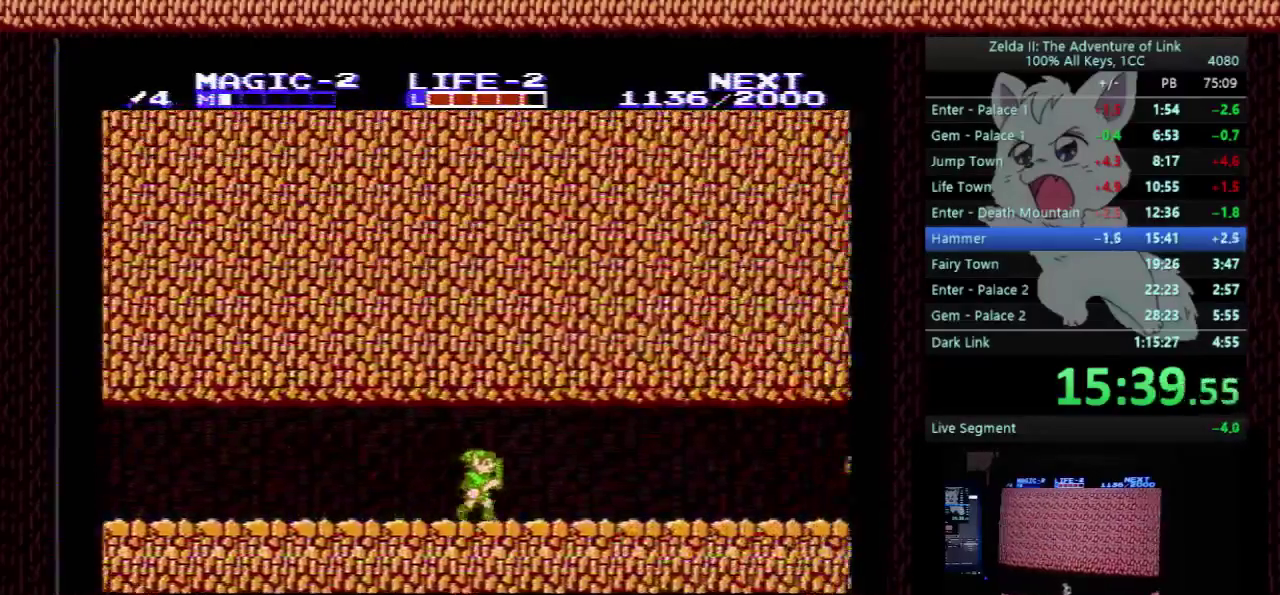
{"buttons": ["A", "DPAD_RIGHT"], "events": [[500, "A", "down"]]}
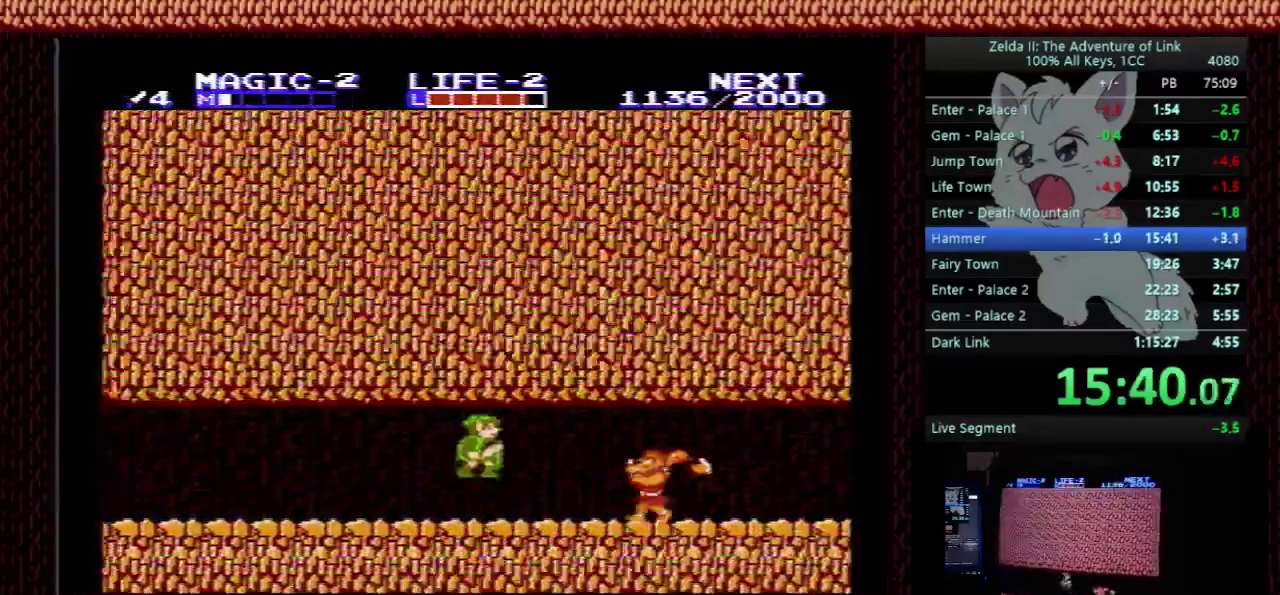
{"buttons": ["A", "DPAD_RIGHT"], "events": [[33, "DPAD_DOWN", "down"], [67, "DPAD_RIGHT", "up"], [100, "A", "up"], [167, "B", "down"], [200, "DPAD_RIGHT", "down"], [267, "DPAD_DOWN", "up"], [333, "B", "up"], [400, "DPAD_UP", "down"], [467, "A", "down"], [467, "DPAD_UP", "up"]]}
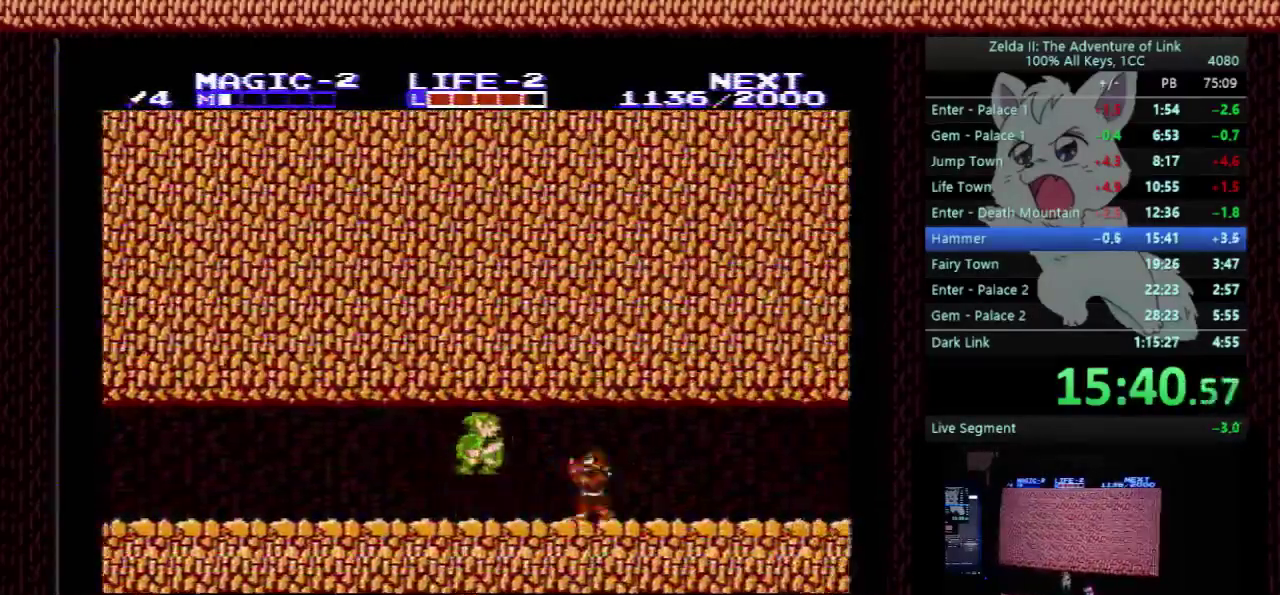
{"buttons": ["A", "DPAD_RIGHT"], "events": [[100, "A", "up"], [100, "DPAD_DOWN", "down"], [133, "B", "down"], [267, "DPAD_DOWN", "up"], [300, "B", "up"], [433, "A", "down"]]}
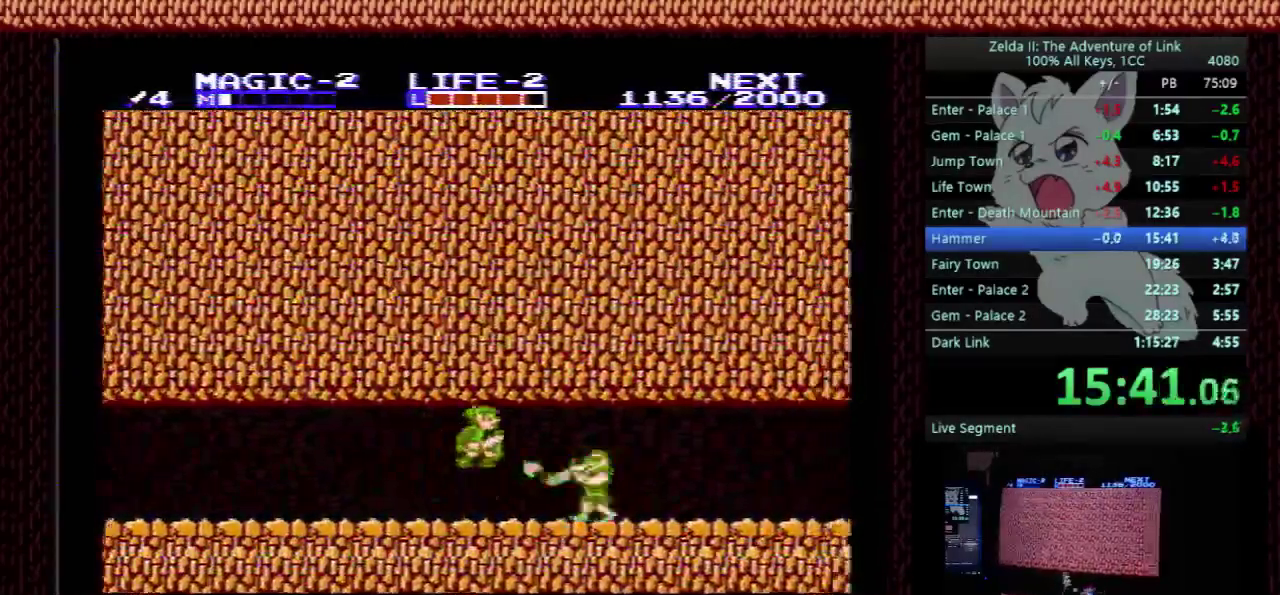
{"buttons": ["A"], "events": [[33, "A", "up"], [33, "DPAD_DOWN", "down"], [100, "B", "down"], [200, "DPAD_DOWN", "up"], [267, "B", "up"], [400, "A", "down"], [433, "DPAD_RIGHT", "up"]]}
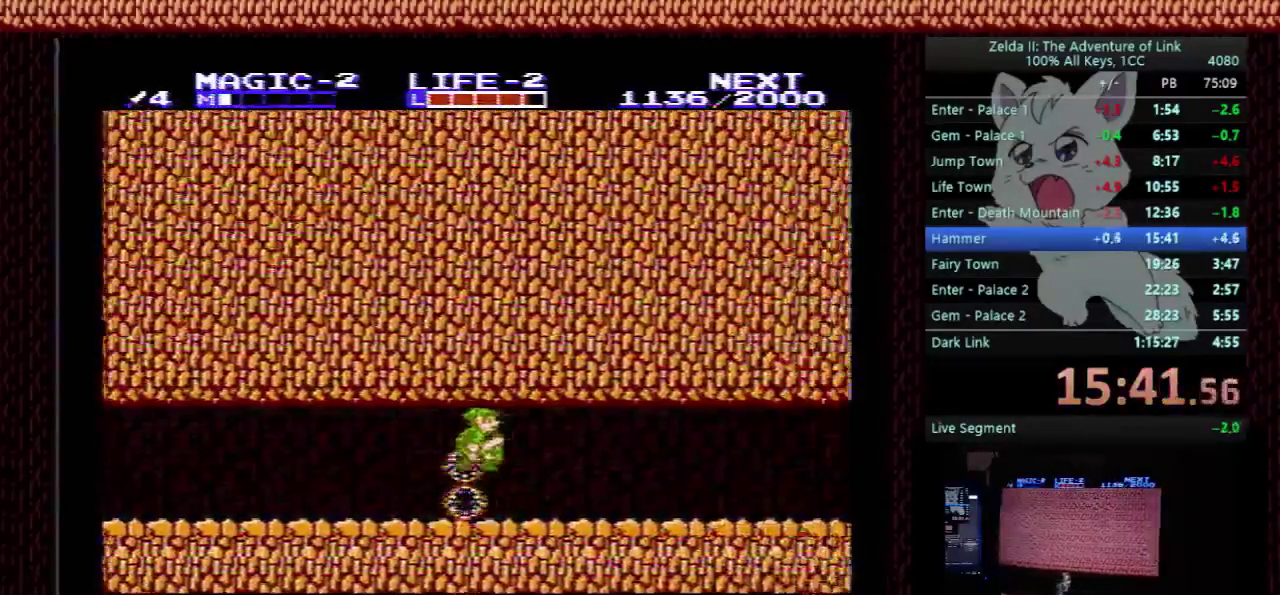
{"buttons": ["DPAD_RIGHT"], "events": [[33, "DPAD_RIGHT", "down"], [100, "A", "up"]]}
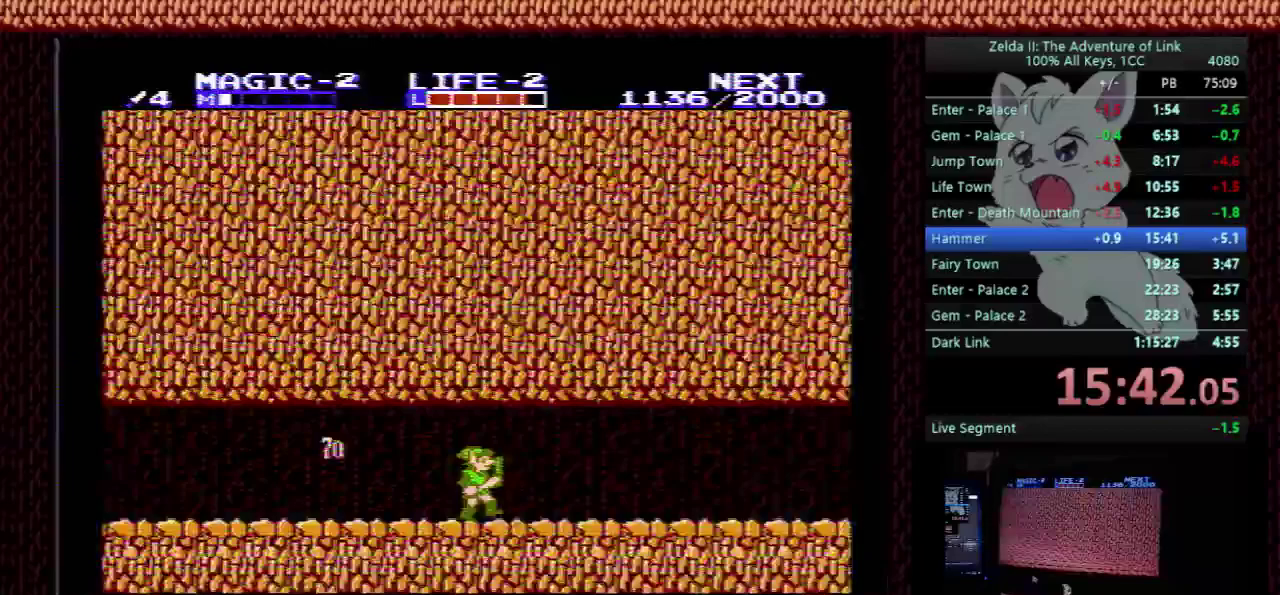
{"buttons": ["DPAD_RIGHT"], "events": []}
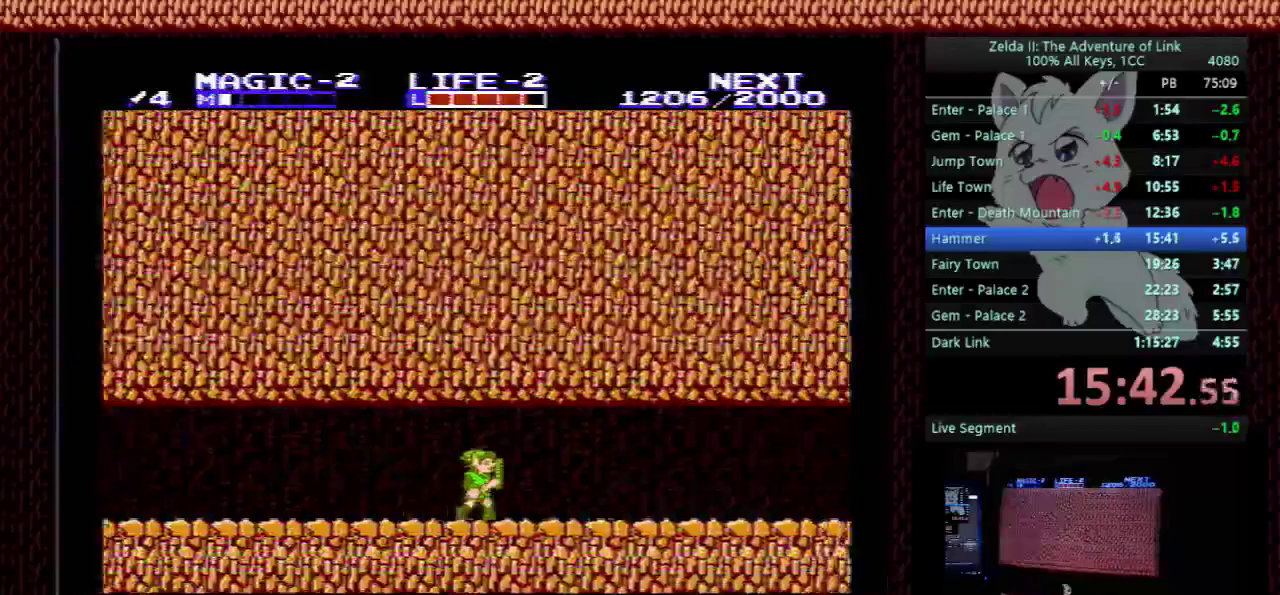
{"buttons": ["DPAD_RIGHT"], "events": []}
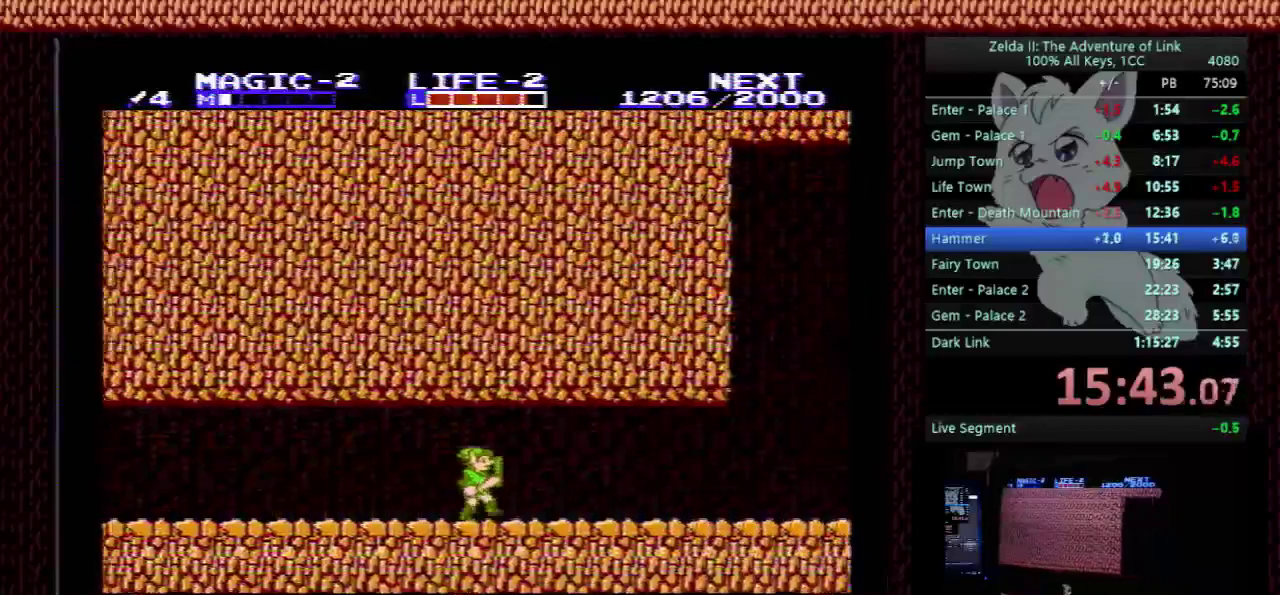
{"buttons": ["DPAD_RIGHT"], "events": []}
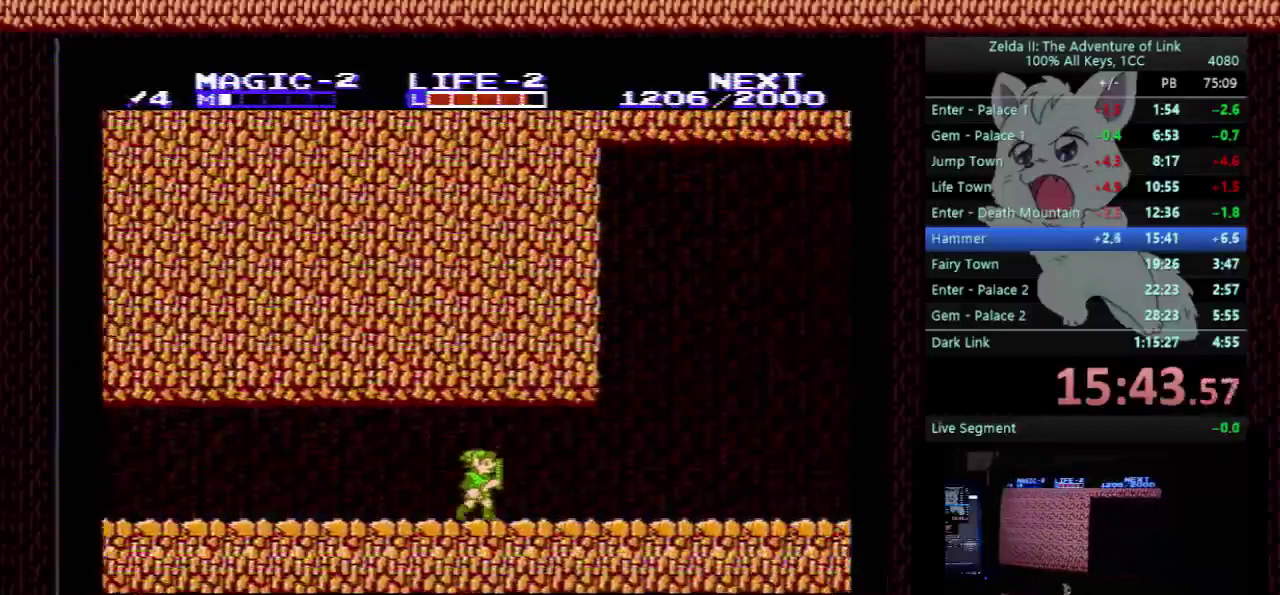
{"buttons": ["DPAD_RIGHT"], "events": []}
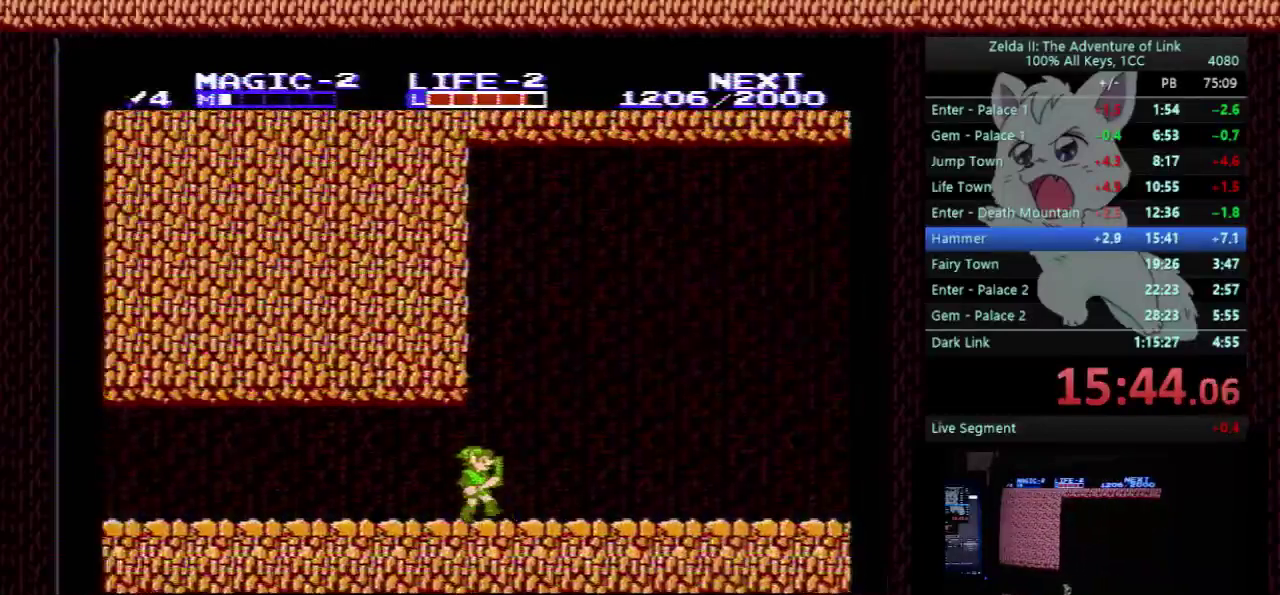
{"buttons": ["DPAD_RIGHT"], "events": []}
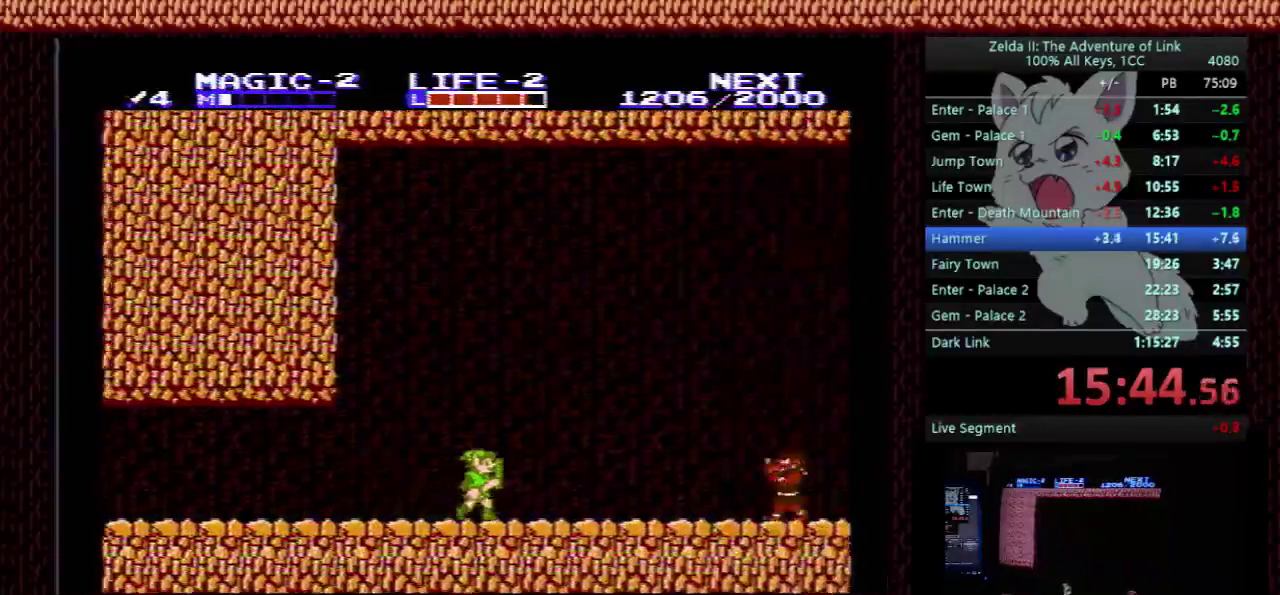
{"buttons": [], "events": [[267, "A", "down"], [300, "DPAD_RIGHT", "up"], [367, "A", "up"]]}
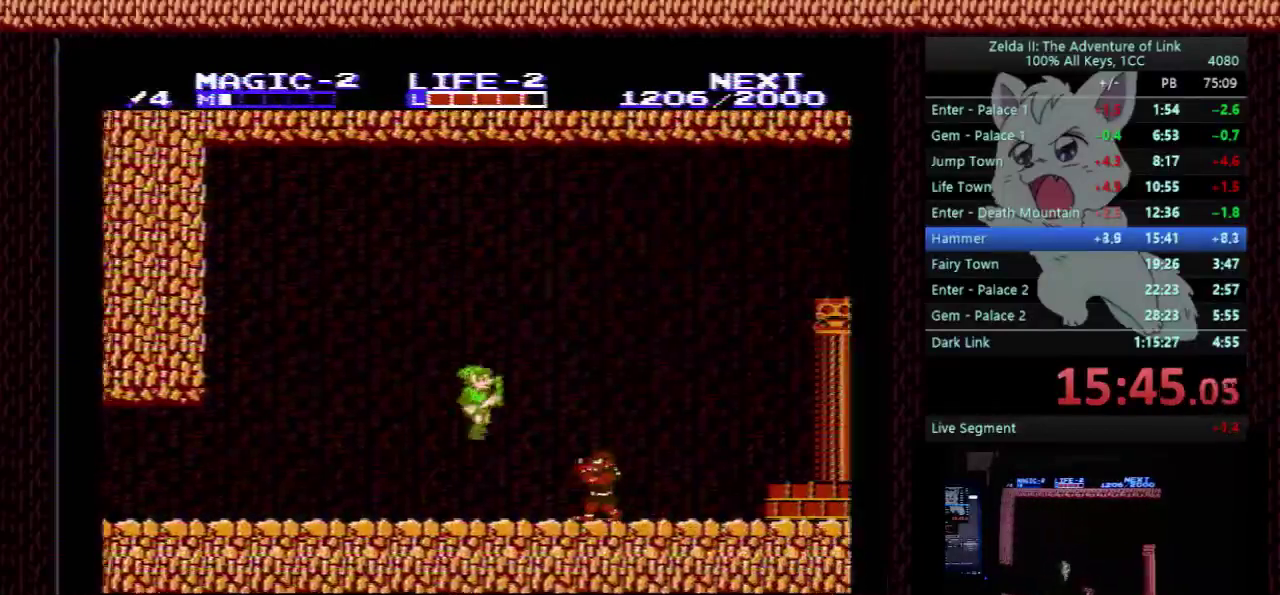
{"buttons": ["A", "DPAD_RIGHT"], "events": [[133, "B", "down"], [233, "DPAD_RIGHT", "down"], [267, "B", "up"], [367, "A", "down"]]}
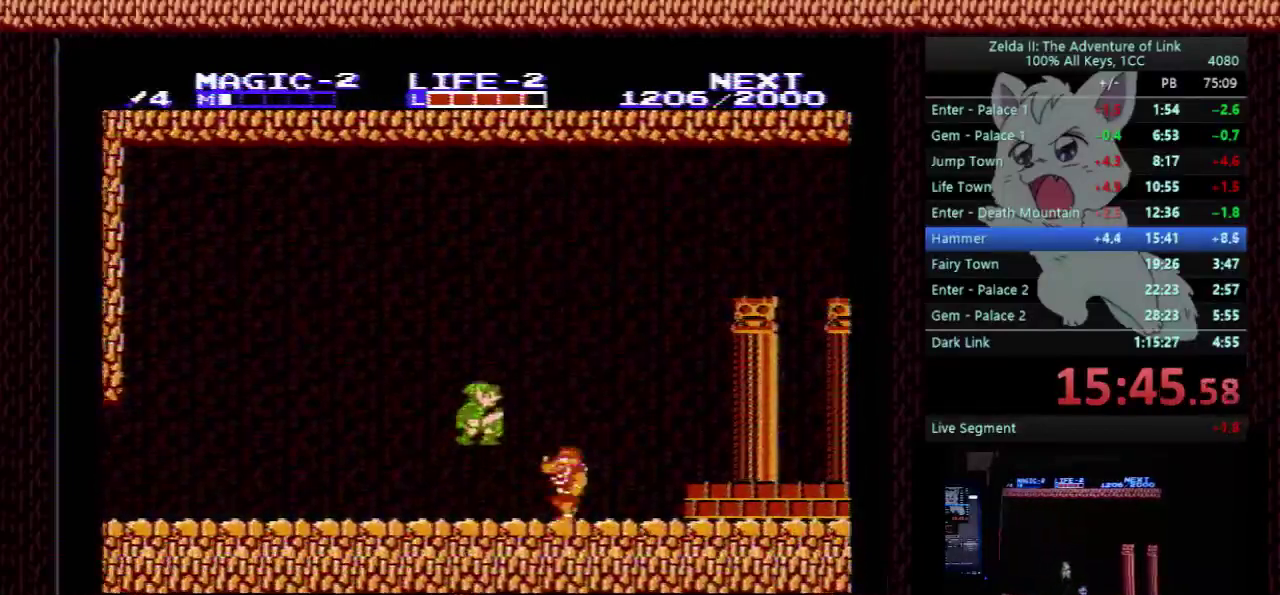
{"buttons": ["A", "B", "DPAD_DOWN", "DPAD_RIGHT"], "events": [[100, "A", "up"], [233, "B", "down"], [333, "B", "up"], [433, "A", "down"], [433, "DPAD_DOWN", "down"], [467, "B", "down"]]}
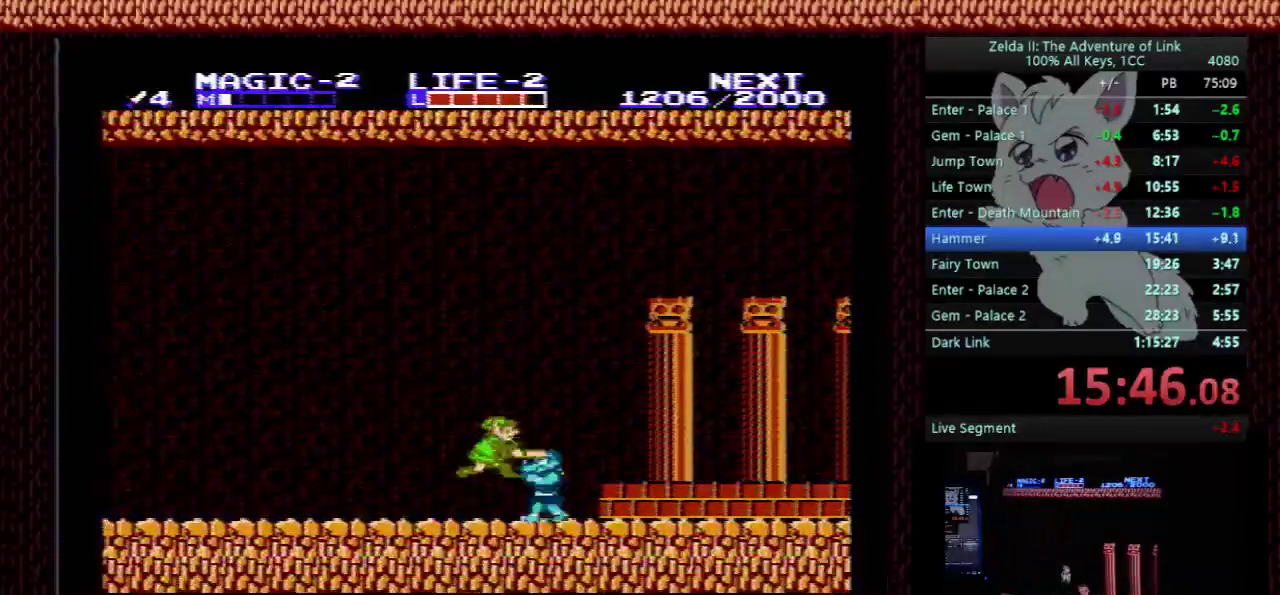
{"buttons": ["B", "DPAD_RIGHT"], "events": [[33, "DPAD_DOWN", "up"], [167, "A", "up"], [167, "B", "up"], [267, "DPAD_DOWN", "down"], [267, "DPAD_RIGHT", "up"], [367, "B", "down"], [367, "DPAD_RIGHT", "down"], [433, "DPAD_DOWN", "up"]]}
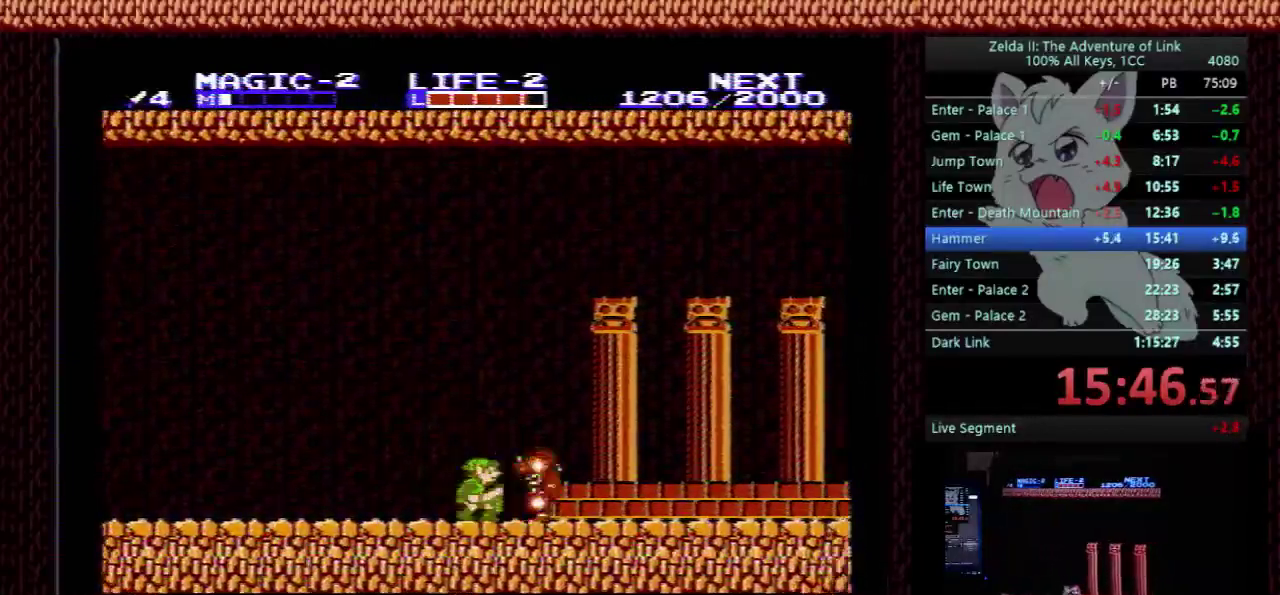
{"buttons": ["DPAD_RIGHT"], "events": [[33, "B", "up"]]}
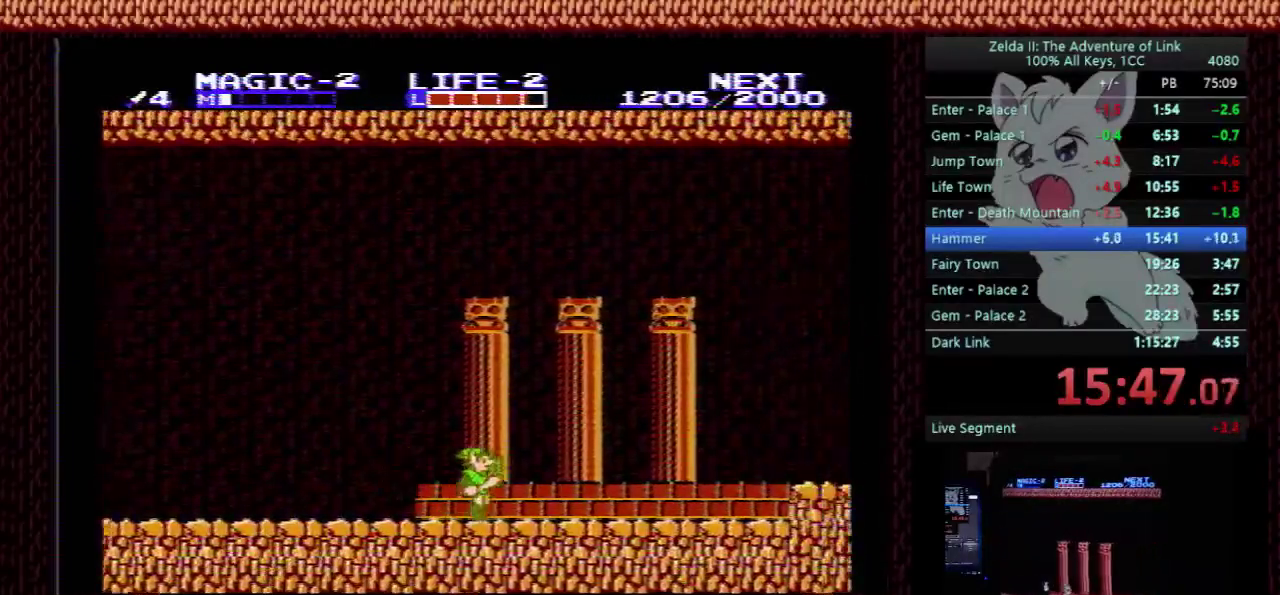
{"buttons": ["DPAD_RIGHT"], "events": []}
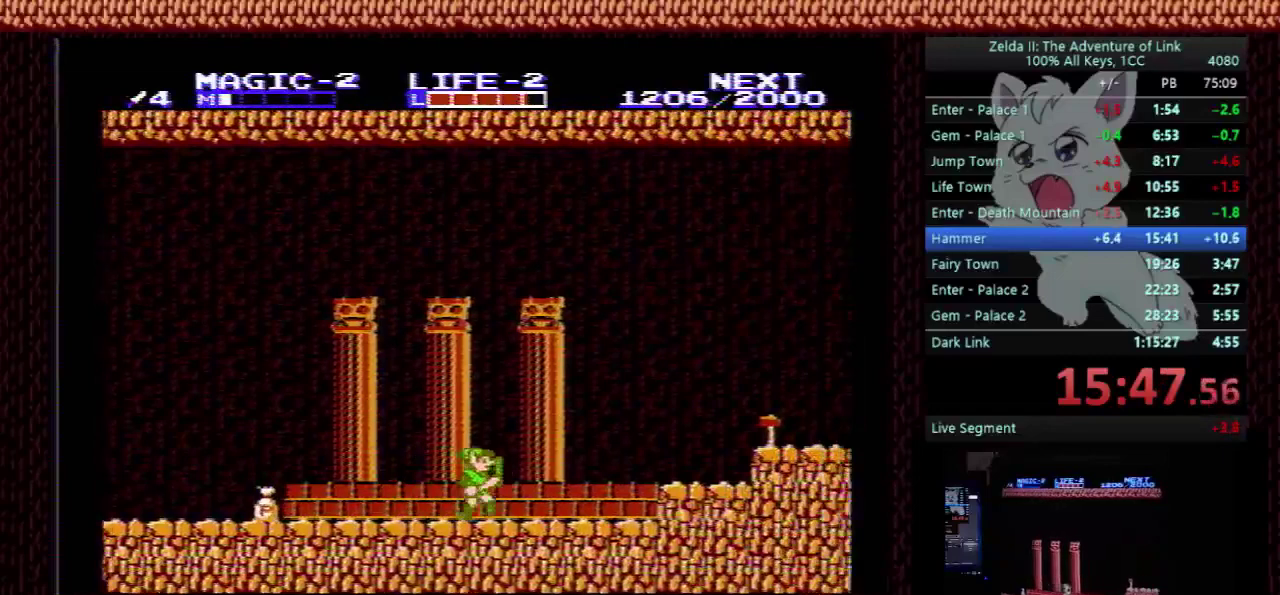
{"buttons": ["DPAD_RIGHT"], "events": []}
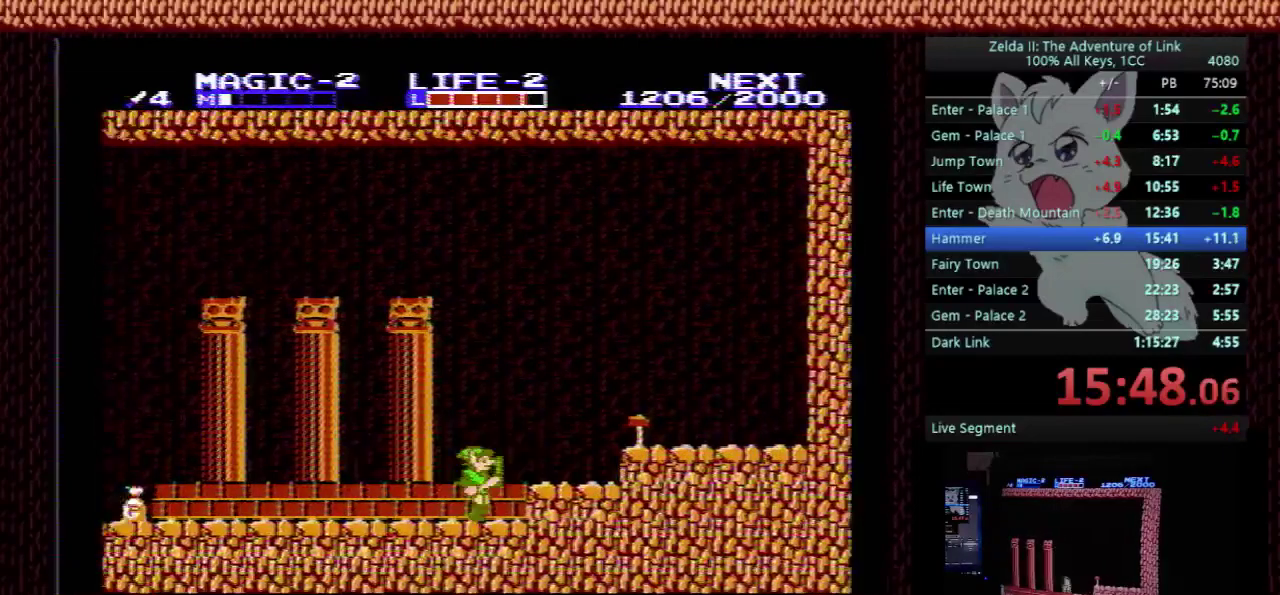
{"buttons": [], "events": [[67, "A", "down"], [133, "DPAD_RIGHT", "up"], [400, "A", "up"]]}